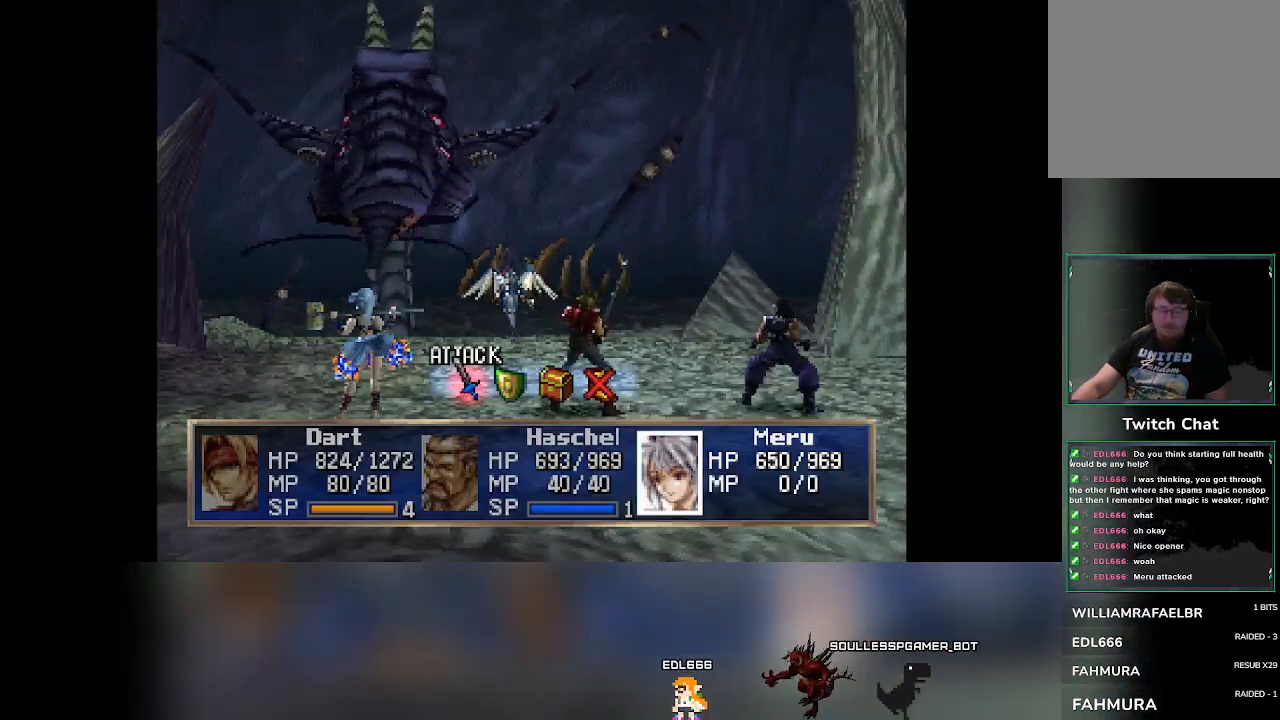
Gameplay with a controller (PlayStation layout); each line is a JSON object with the inputs held at the frame after it. "events" lists button and stick changes between this image and that frame as [ms after this image, input, new state], when the widget could be followed in between. Not read: L3 R3 right_stick.
{"buttons": [], "left_stick": "center", "events": [[217, "DPAD_RIGHT", "down"], [267, "DPAD_RIGHT", "up"]]}
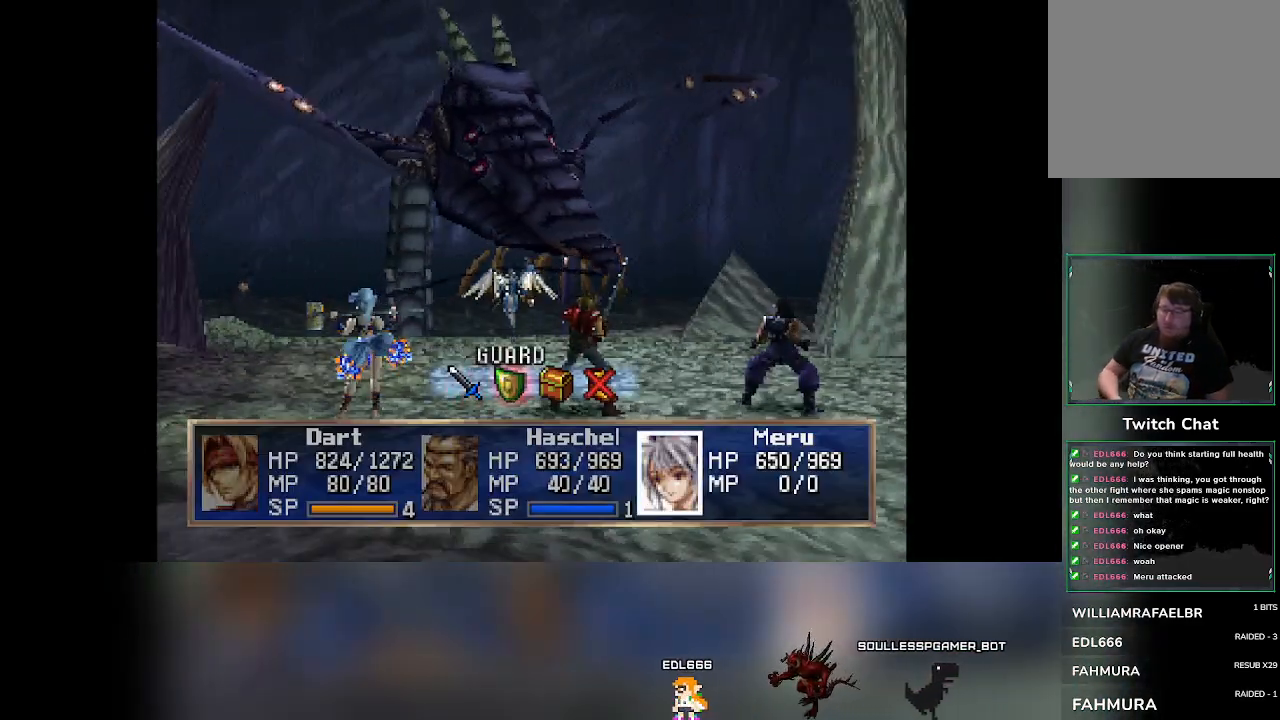
{"buttons": [], "left_stick": "center", "events": []}
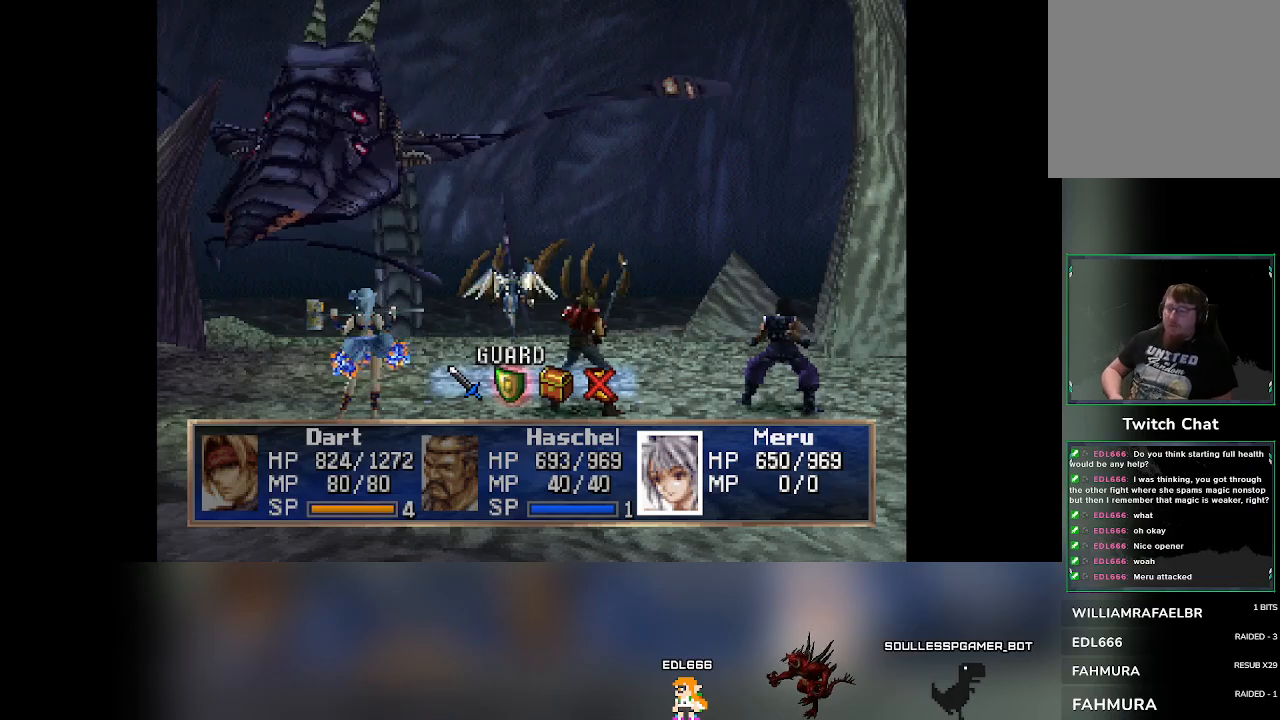
{"buttons": [], "left_stick": "center"}
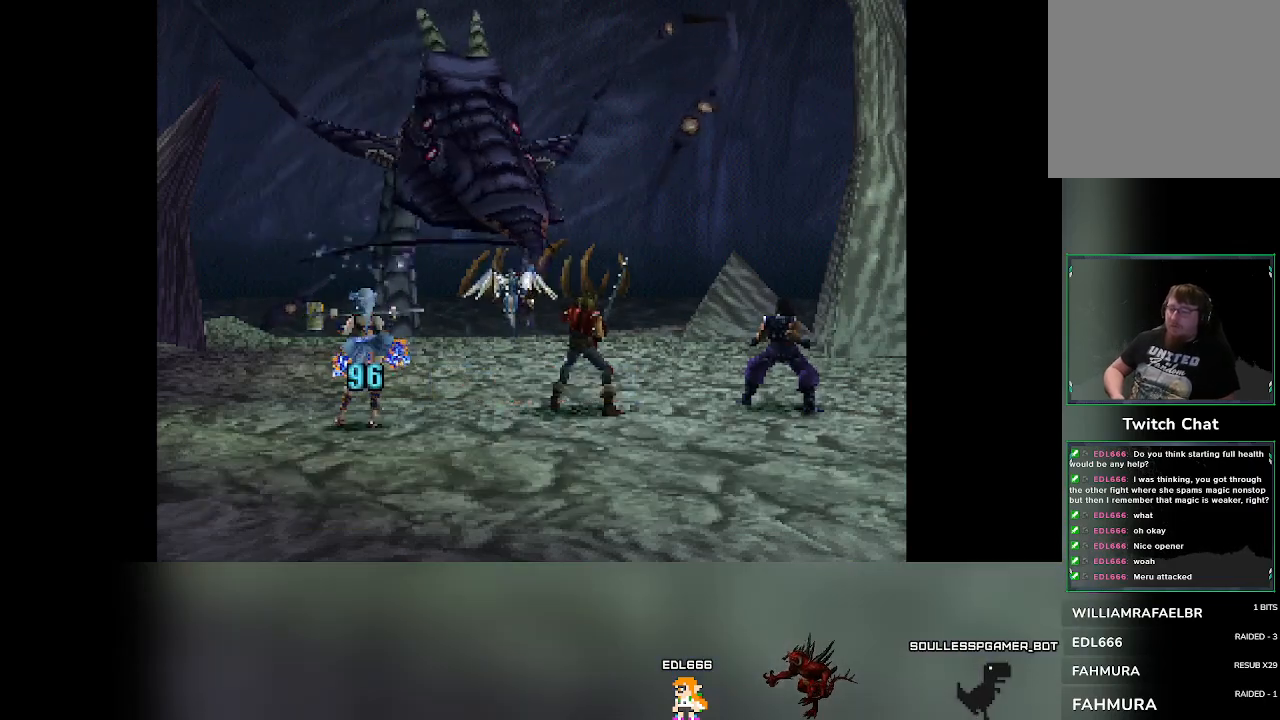
{"buttons": [], "left_stick": "center", "events": []}
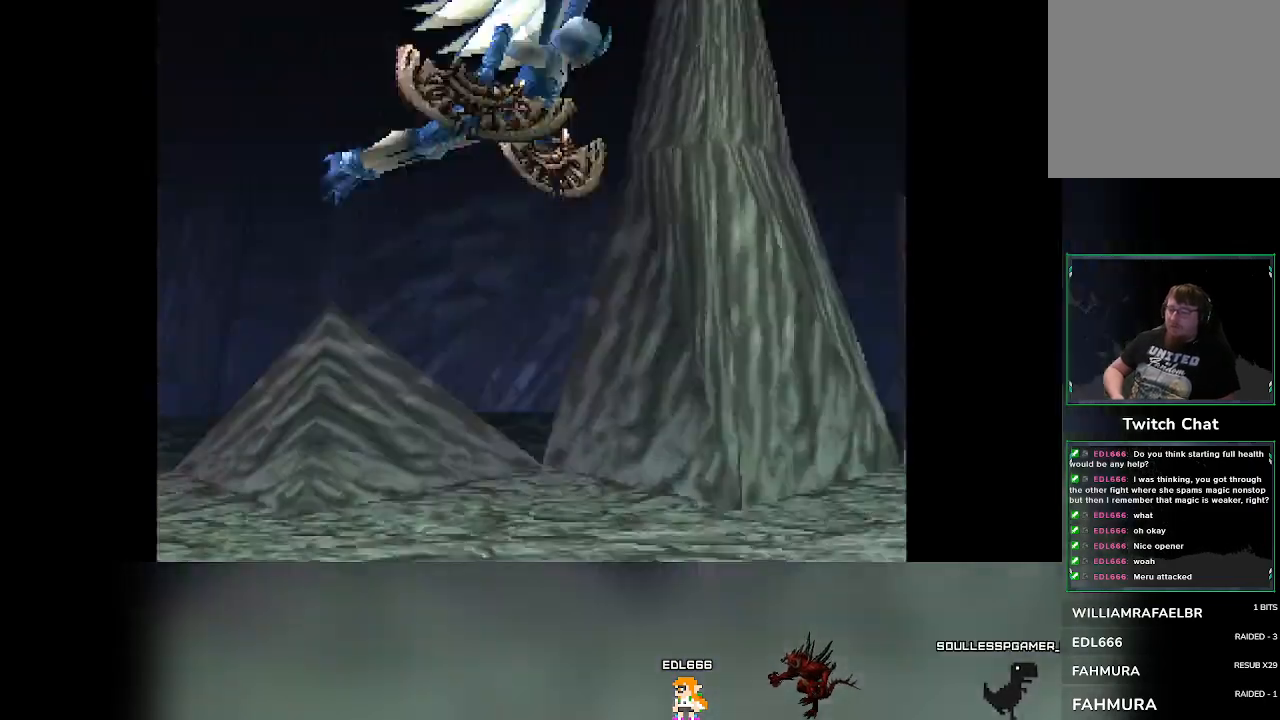
{"buttons": [], "left_stick": "center", "events": []}
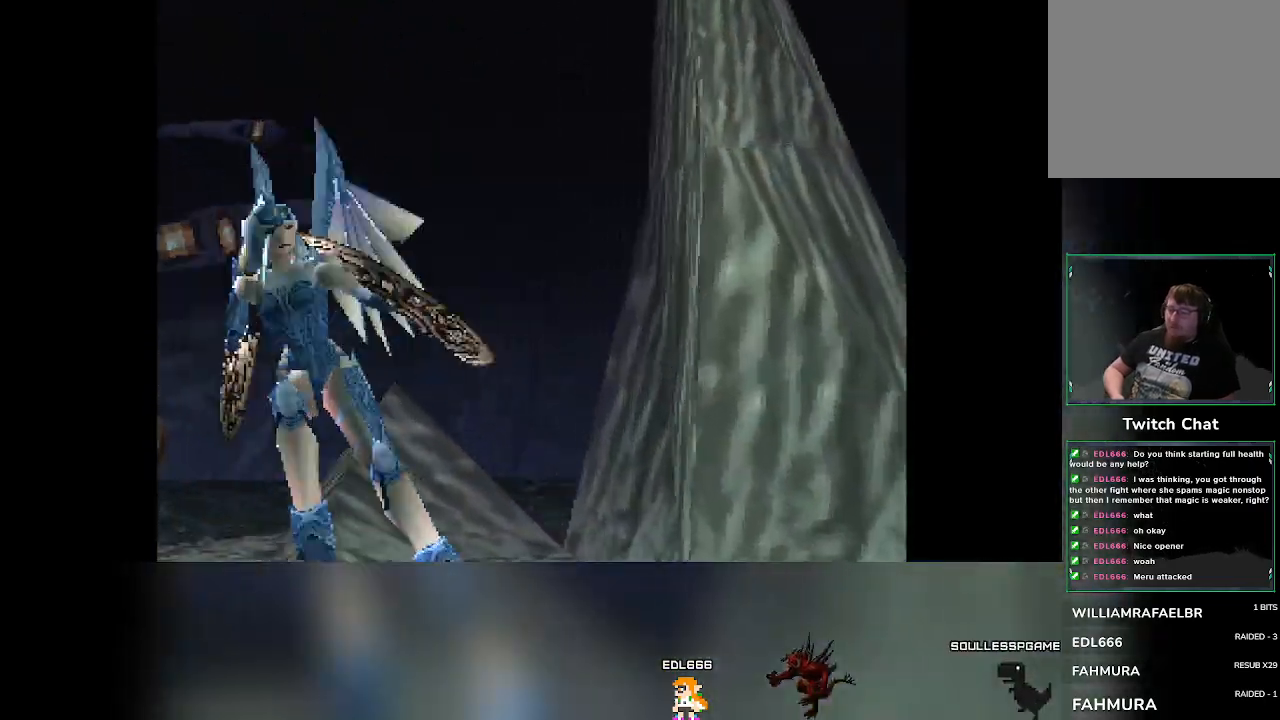
{"buttons": [], "left_stick": "center", "events": []}
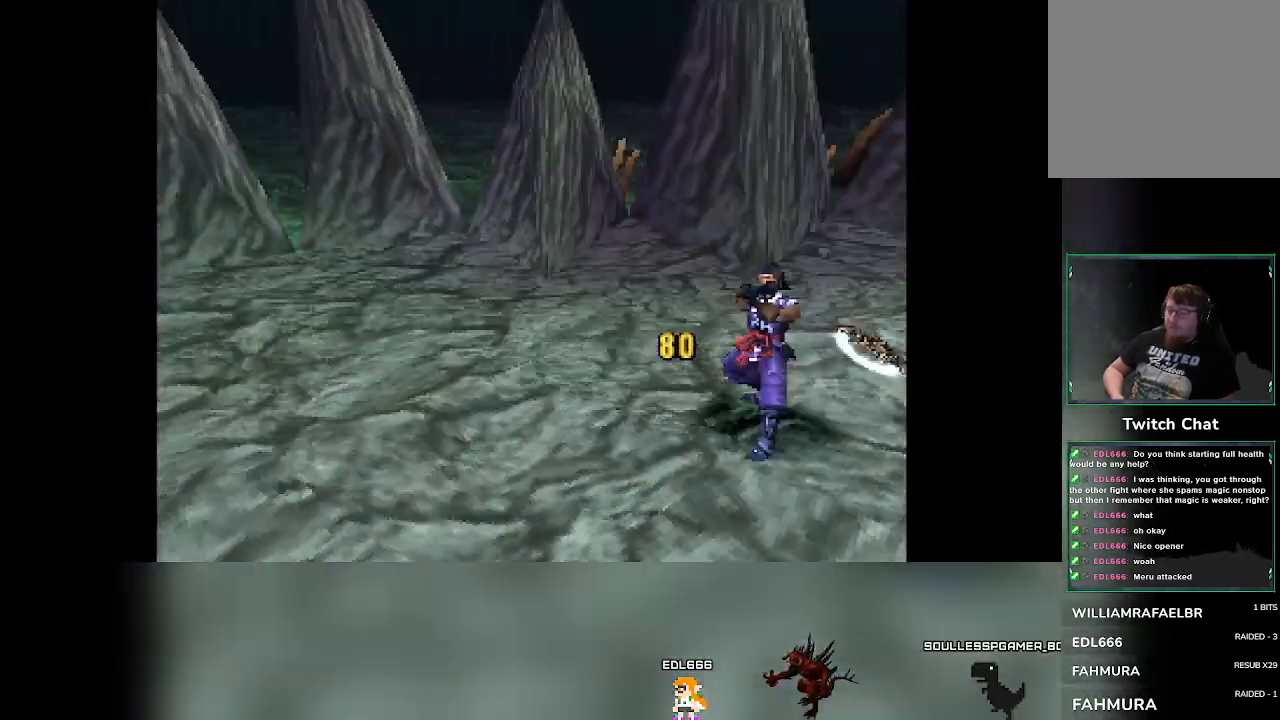
{"buttons": [], "left_stick": "center", "events": []}
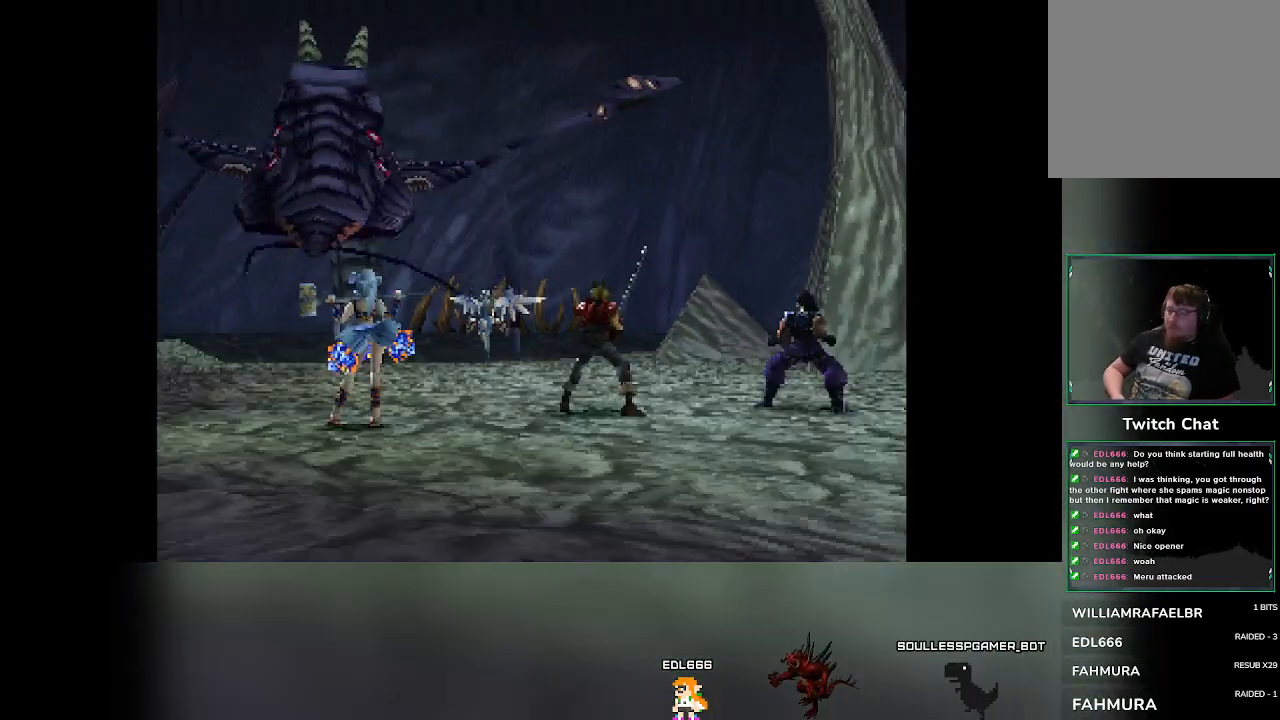
{"buttons": [], "left_stick": "center", "events": []}
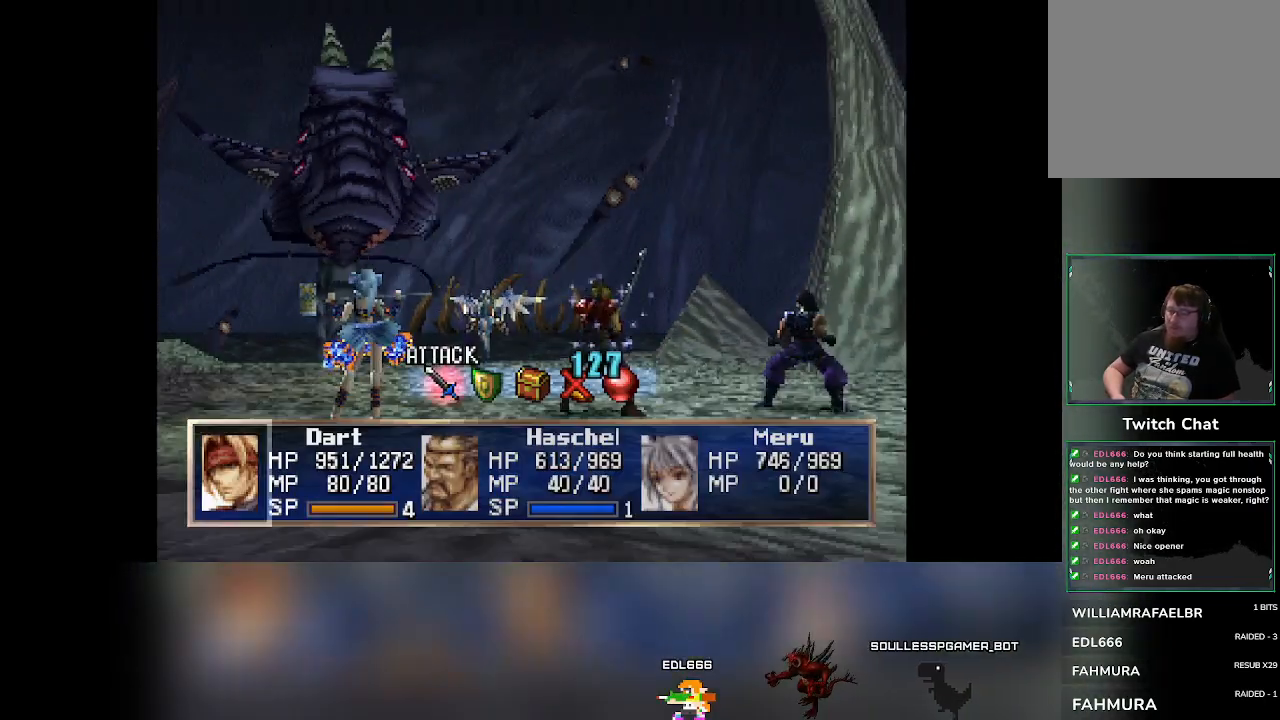
{"buttons": [], "left_stick": "center", "events": []}
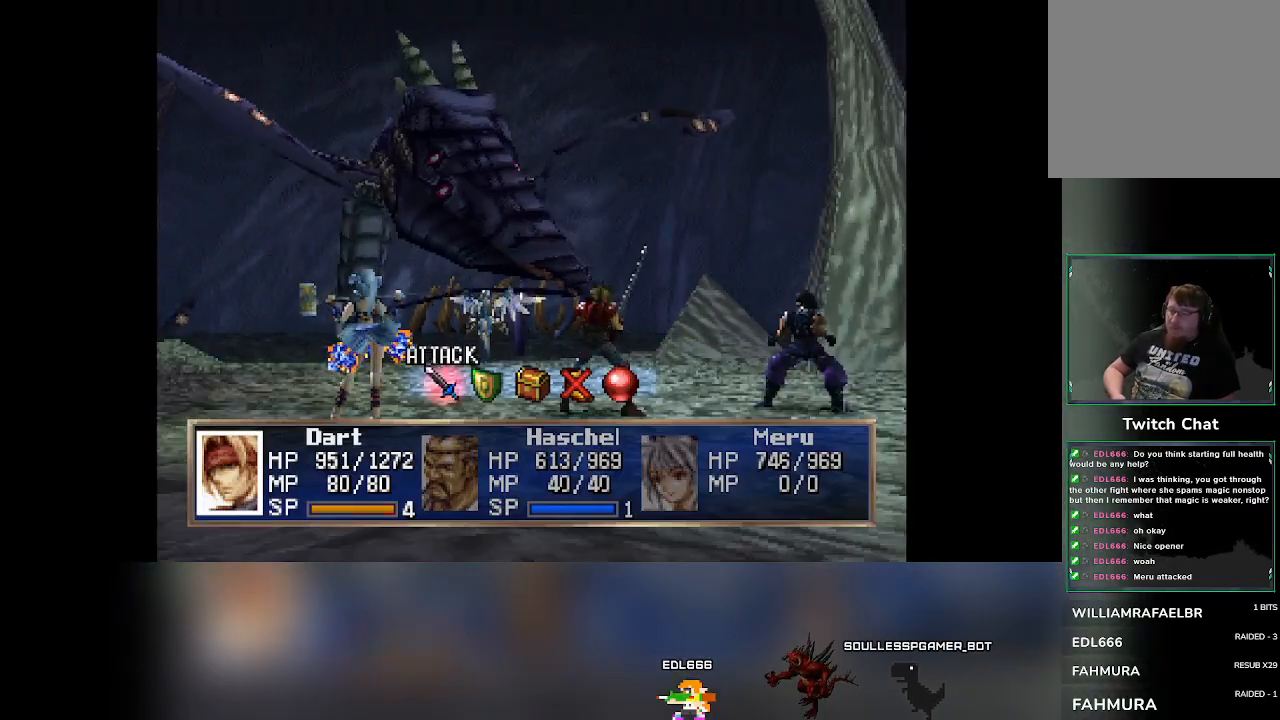
{"buttons": ["CROSS"], "left_stick": "center", "events": [[183, "DPAD_RIGHT", "down"], [200, "DPAD_RIGHT", "up"], [300, "CROSS", "down"]]}
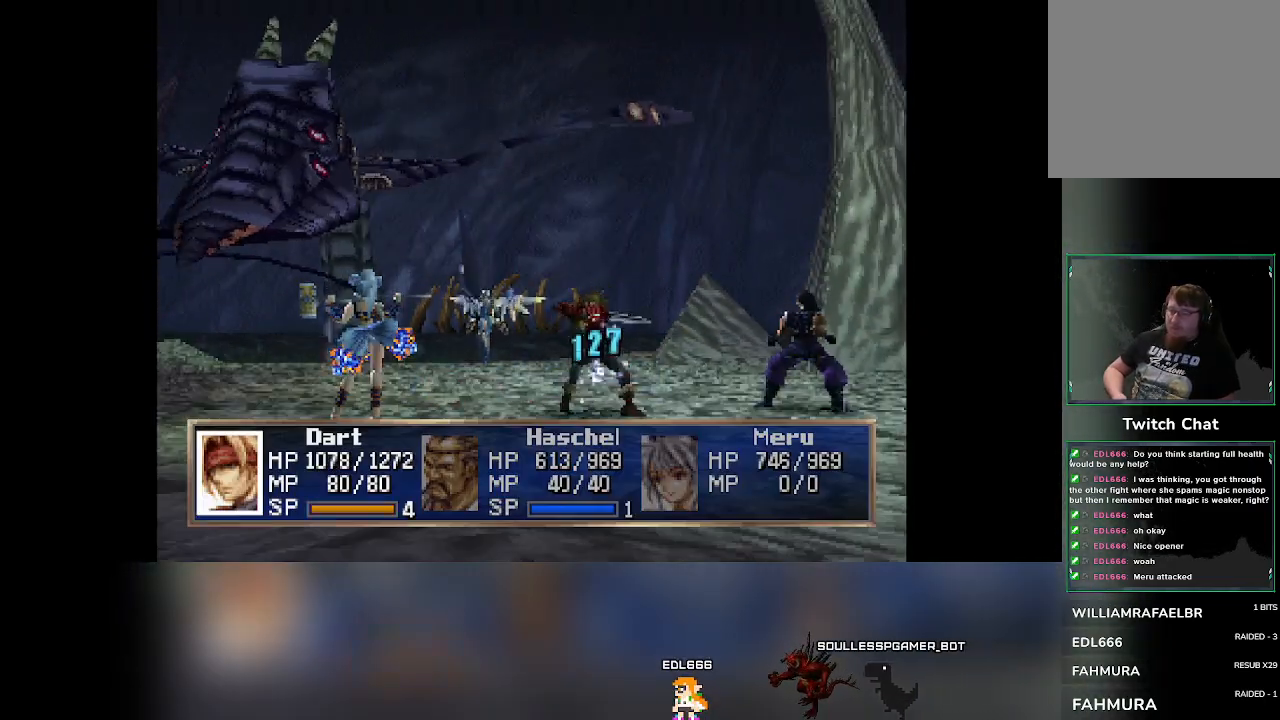
{"buttons": [], "left_stick": "center", "events": [[50, "CROSS", "up"]]}
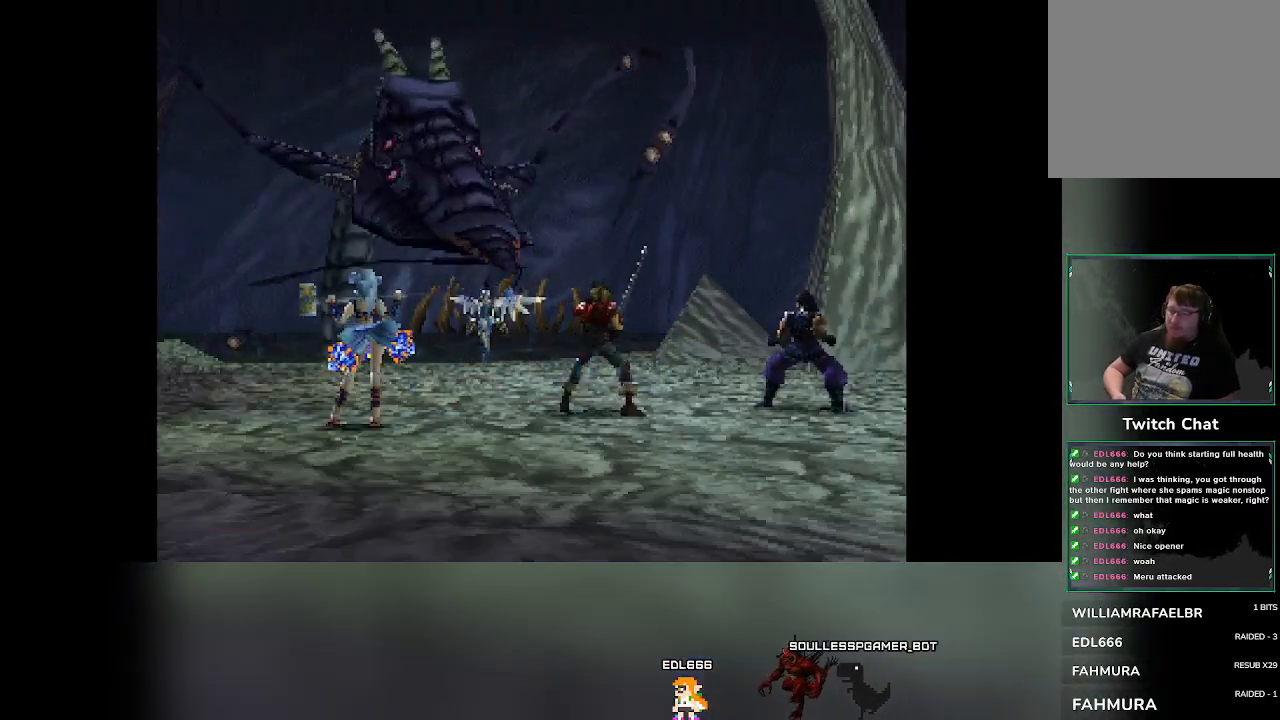
{"buttons": [], "left_stick": "center", "events": []}
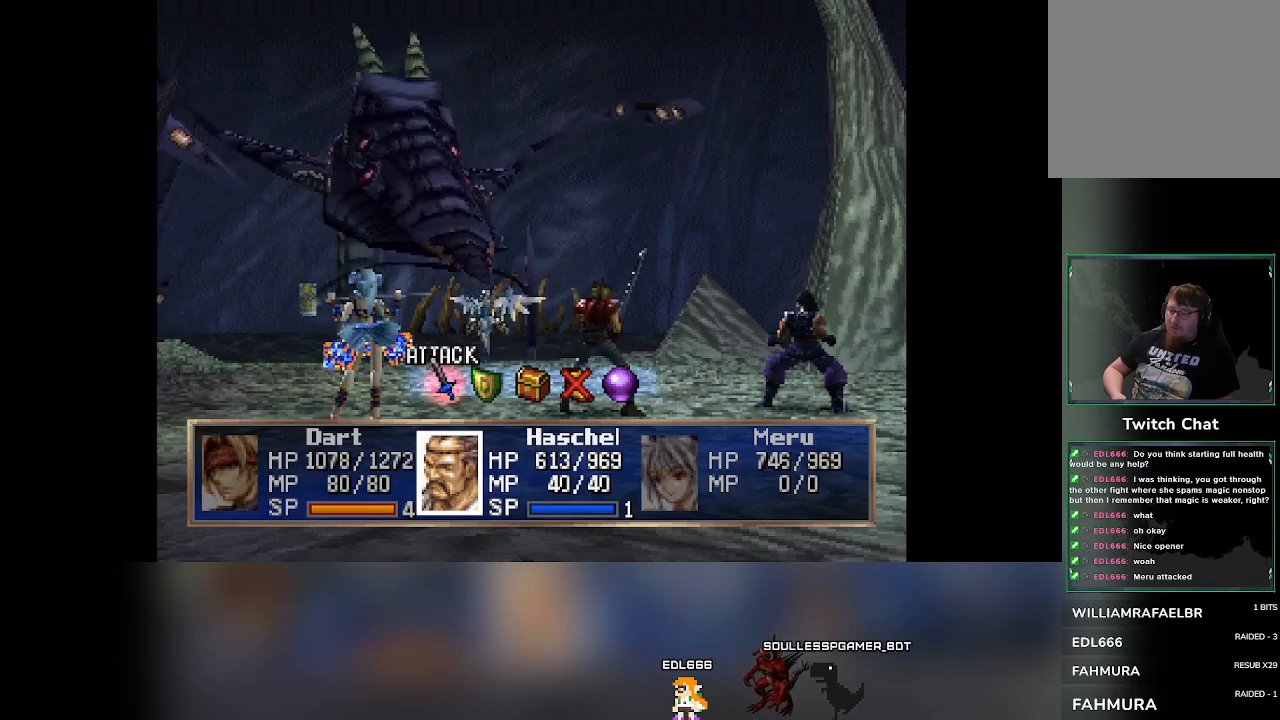
{"buttons": [], "left_stick": "center", "events": [[67, "DPAD_RIGHT", "down"], [83, "DPAD_RIGHT", "up"], [167, "CROSS", "down"], [350, "CROSS", "up"]]}
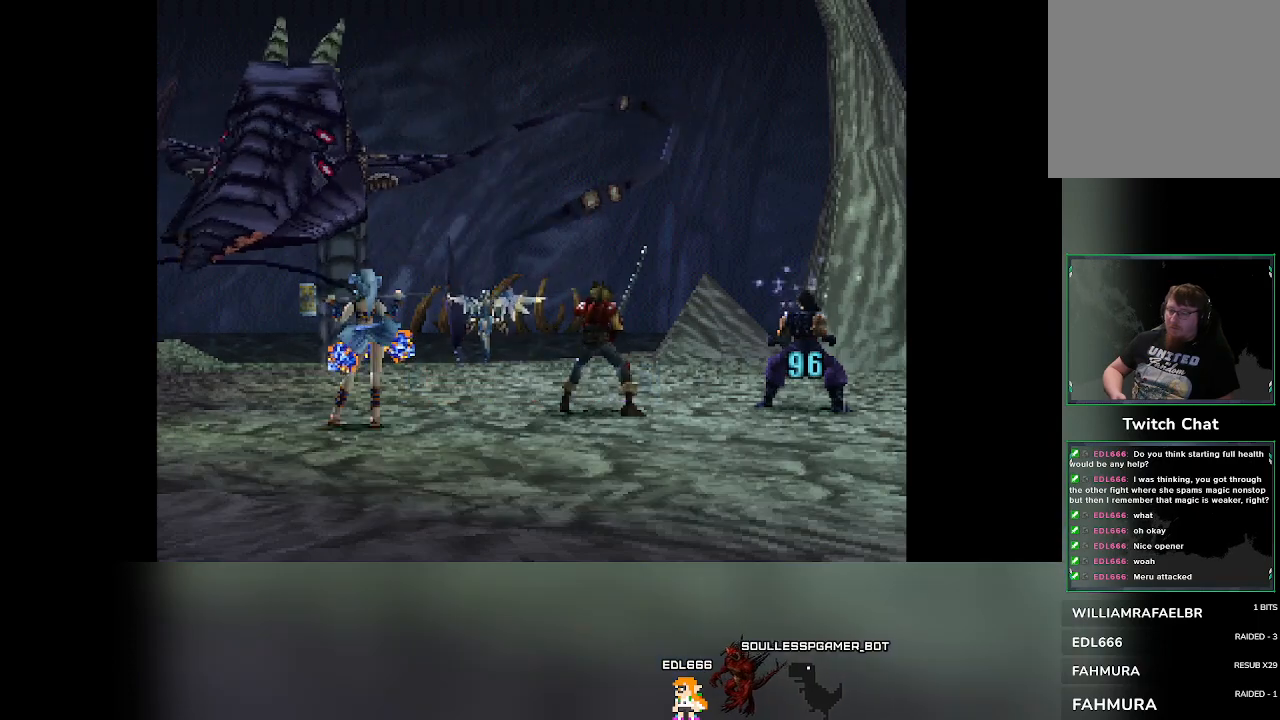
{"buttons": [], "left_stick": "center", "events": []}
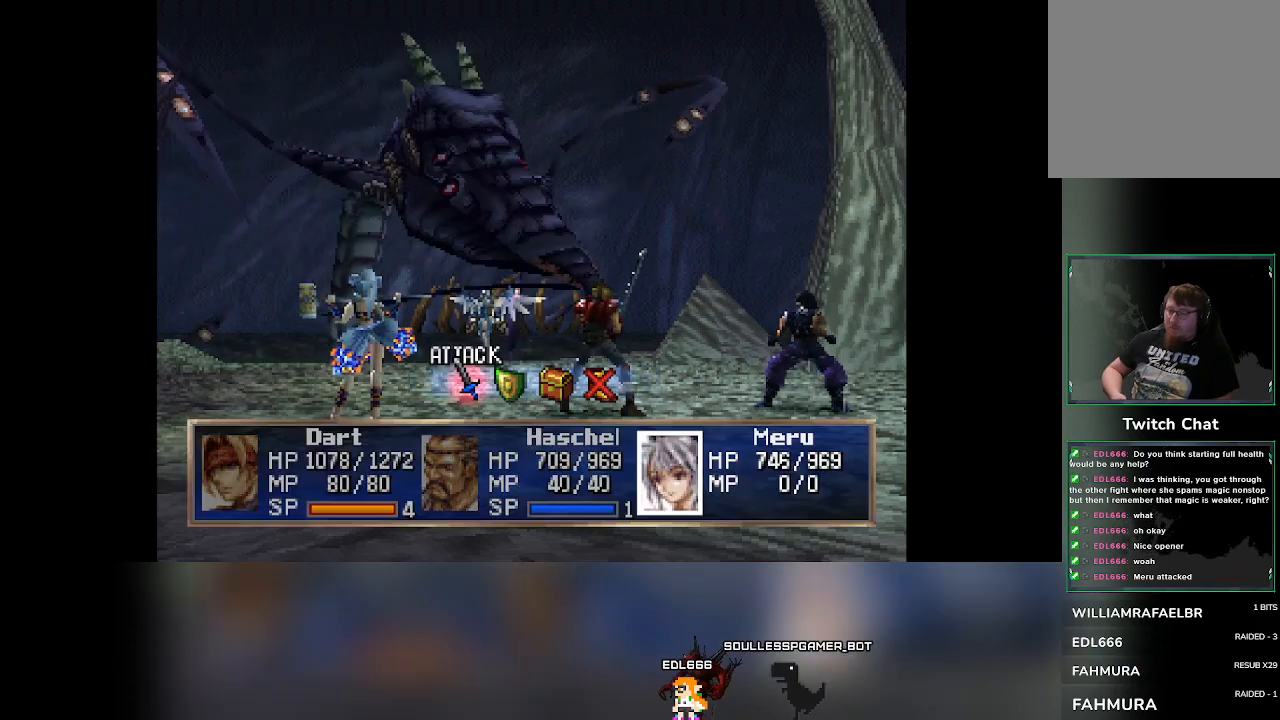
{"buttons": [], "left_stick": "center", "events": []}
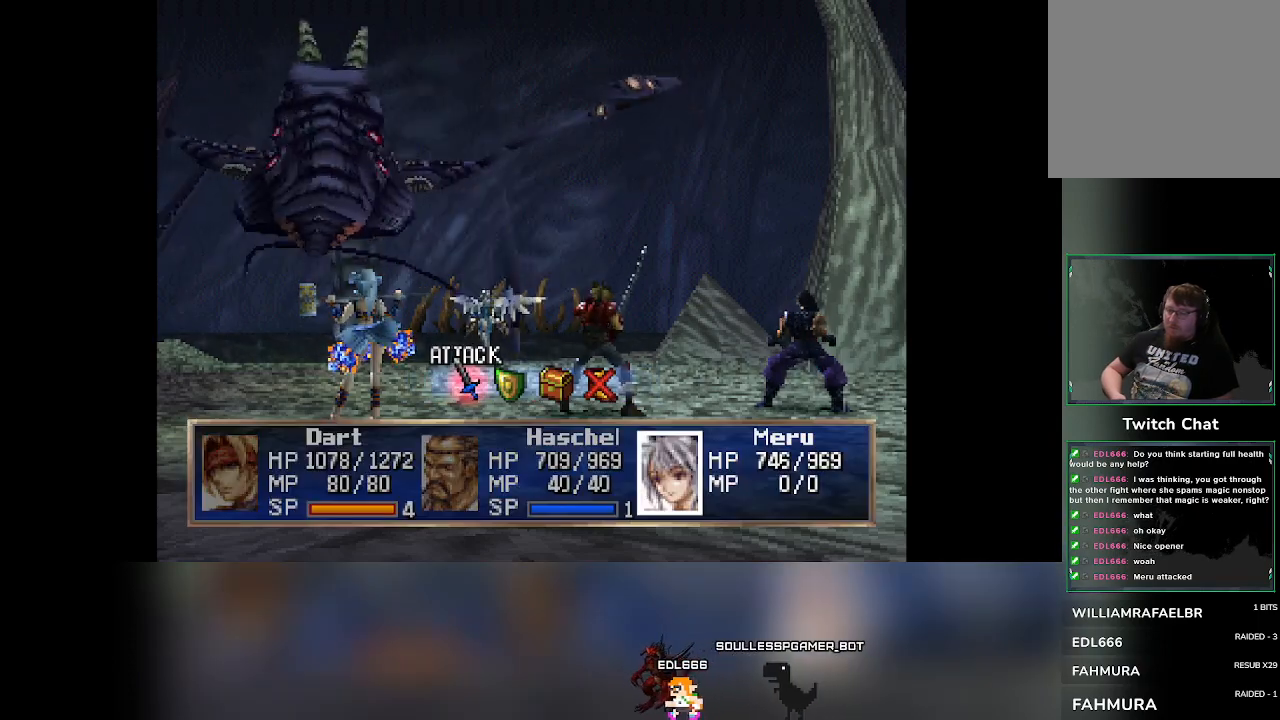
{"buttons": [], "left_stick": "center", "events": [[217, "DPAD_RIGHT", "down"], [233, "DPAD_RIGHT", "up"]]}
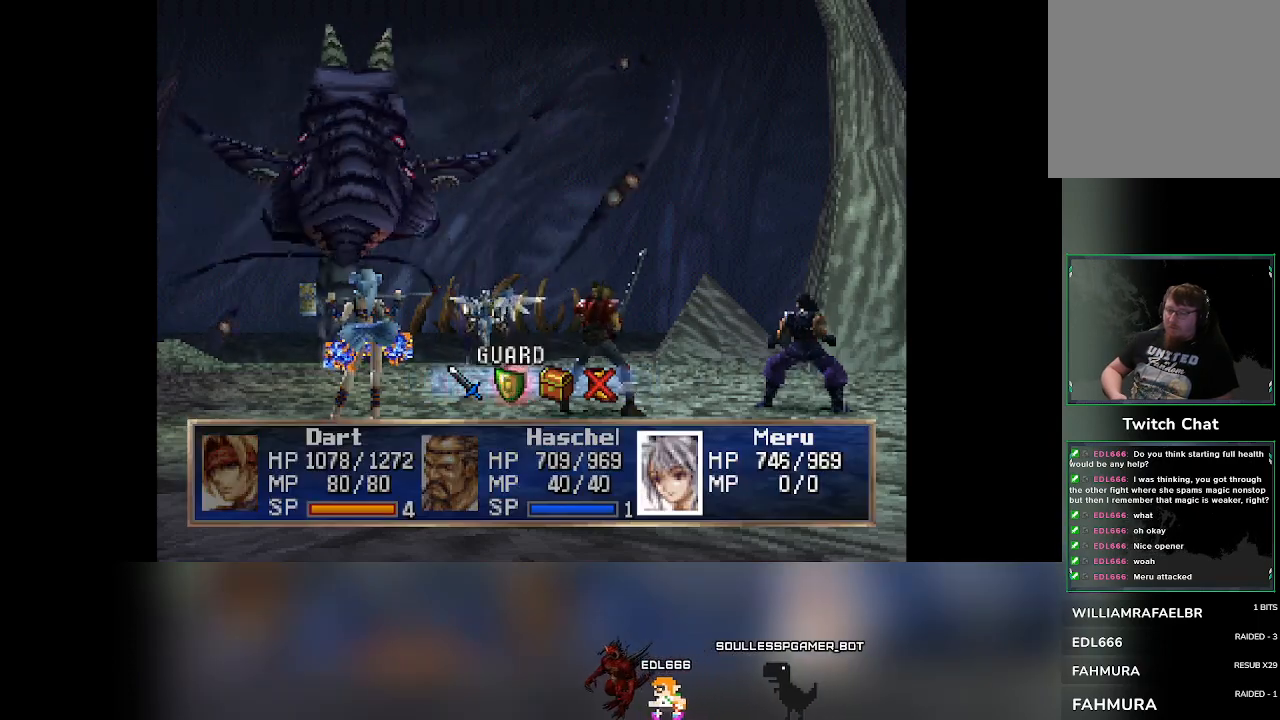
{"buttons": [], "left_stick": "center", "events": [[17, "CROSS", "down"], [183, "CROSS", "up"]]}
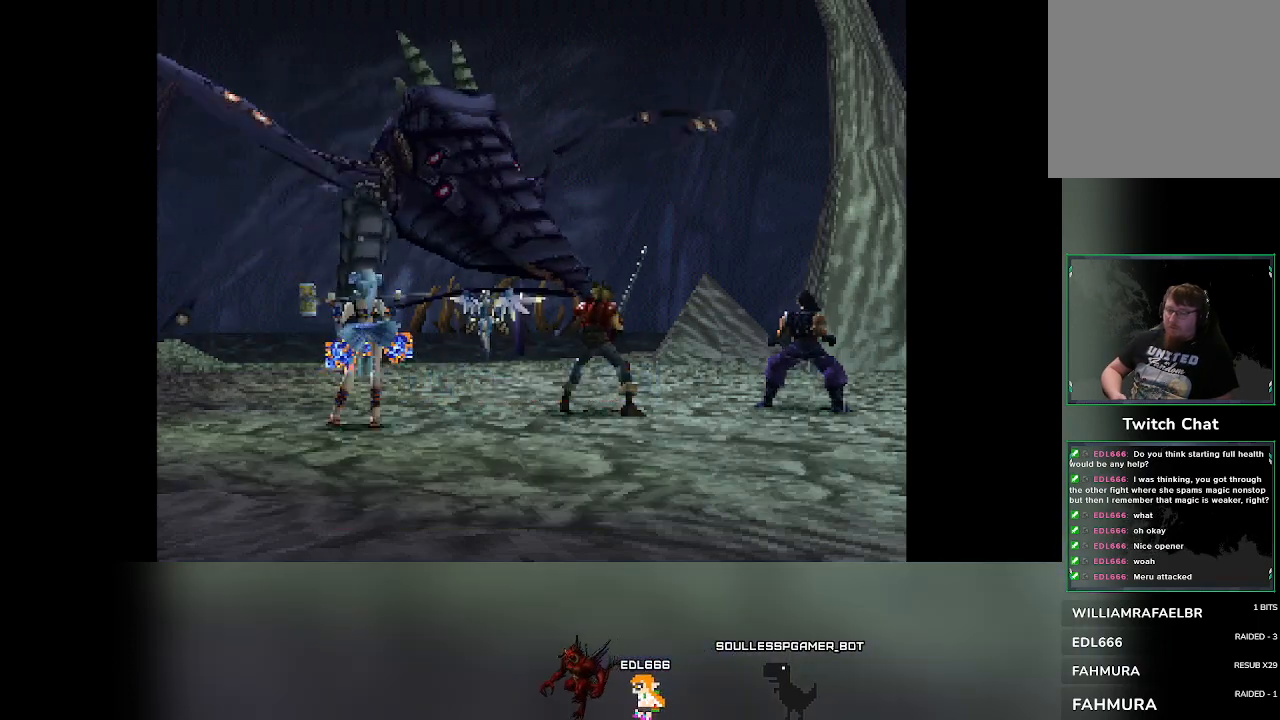
{"buttons": [], "left_stick": "center", "events": []}
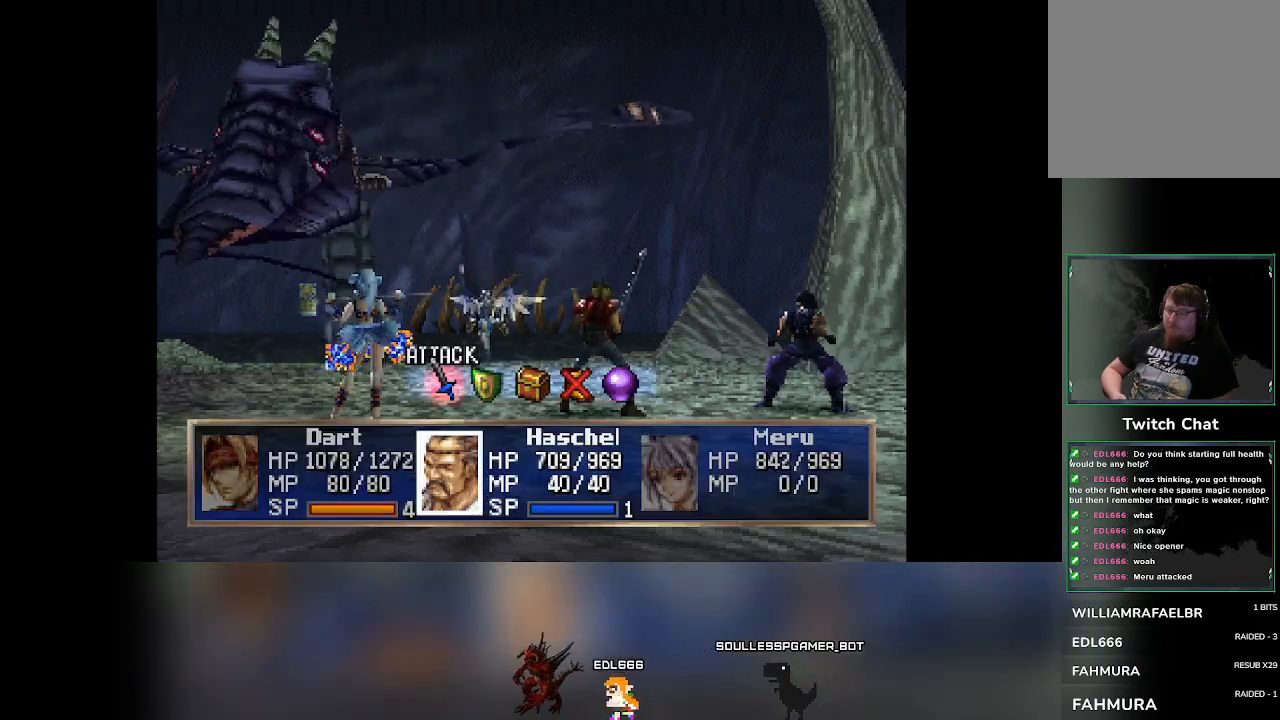
{"buttons": [], "left_stick": "center", "events": []}
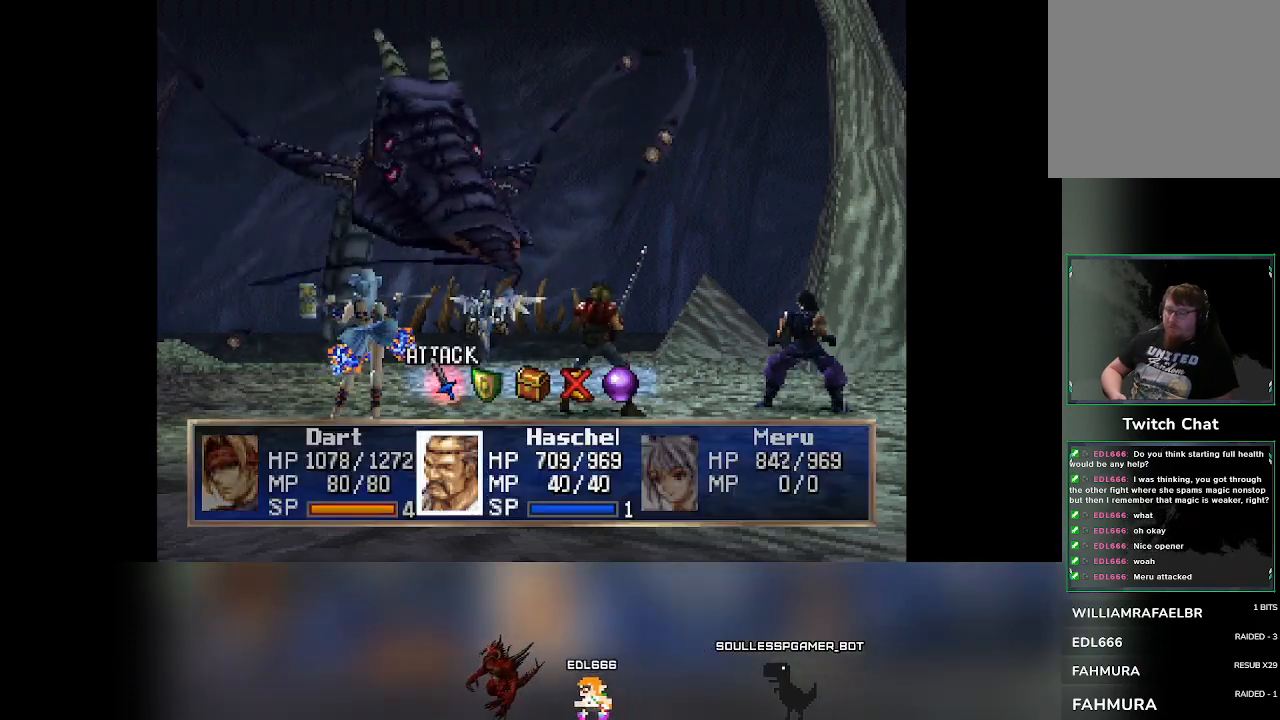
{"buttons": ["CROSS"], "left_stick": "center", "events": [[50, "DPAD_RIGHT", "down"], [67, "DPAD_RIGHT", "up"], [217, "CROSS", "down"]]}
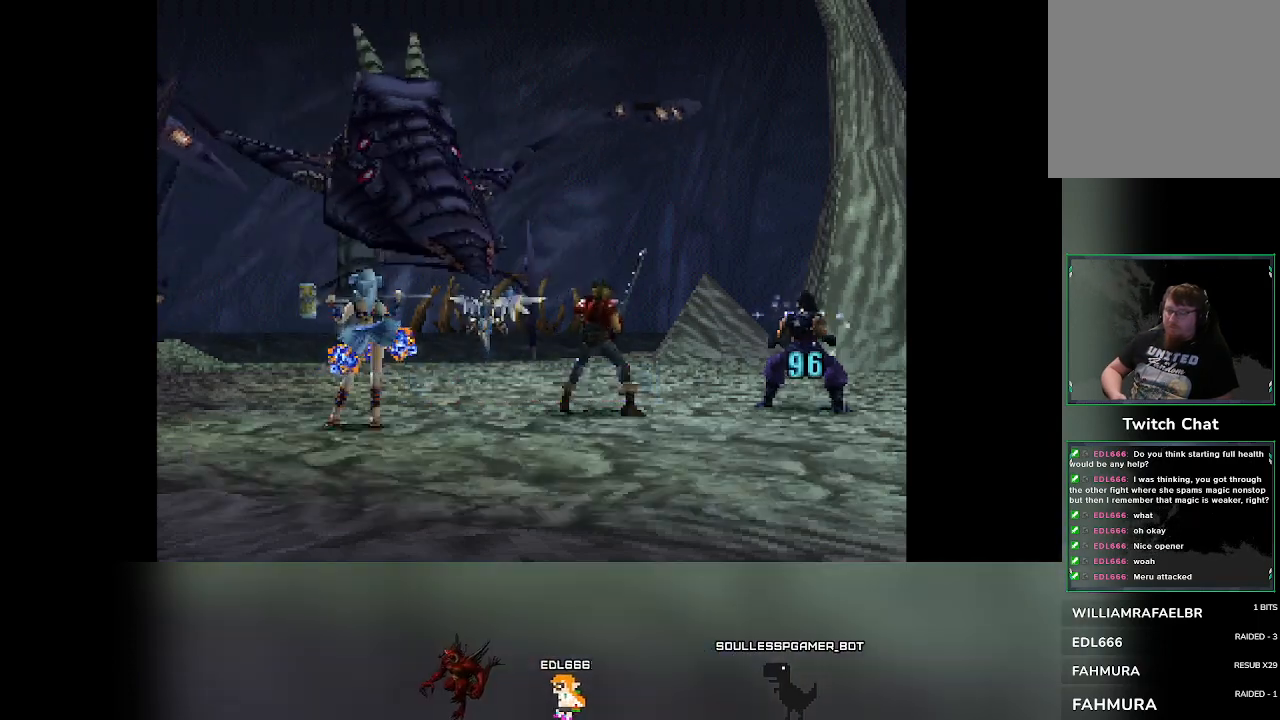
{"buttons": [], "left_stick": "center", "events": [[17, "CROSS", "up"]]}